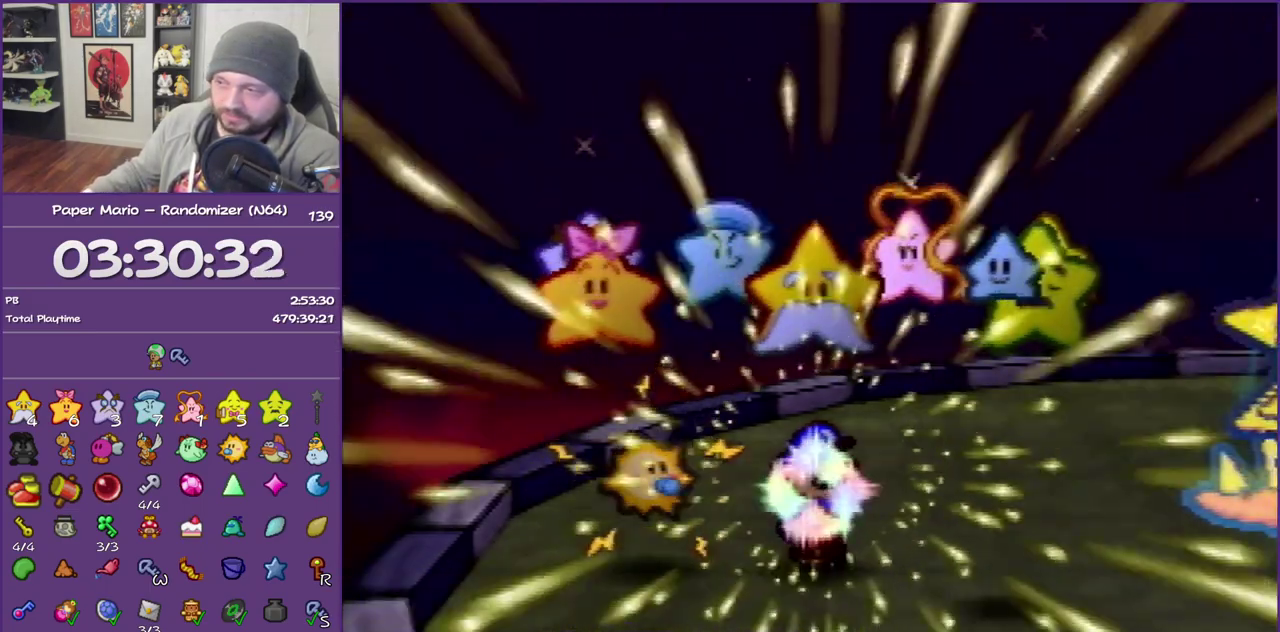
Gameplay with a controller (Nintendo layout); each line is a JSON object with the inputs held at the frame after it. "events" lists button and stick changes between this image and that frame as [ms after this image, input, new state], when the widget could be followed in between. This overlay highlights the sticks when they move; stick clicks (L3) are not distinguishable. Not read: L3 R3 left_stick.
{"buttons": ["B"]}
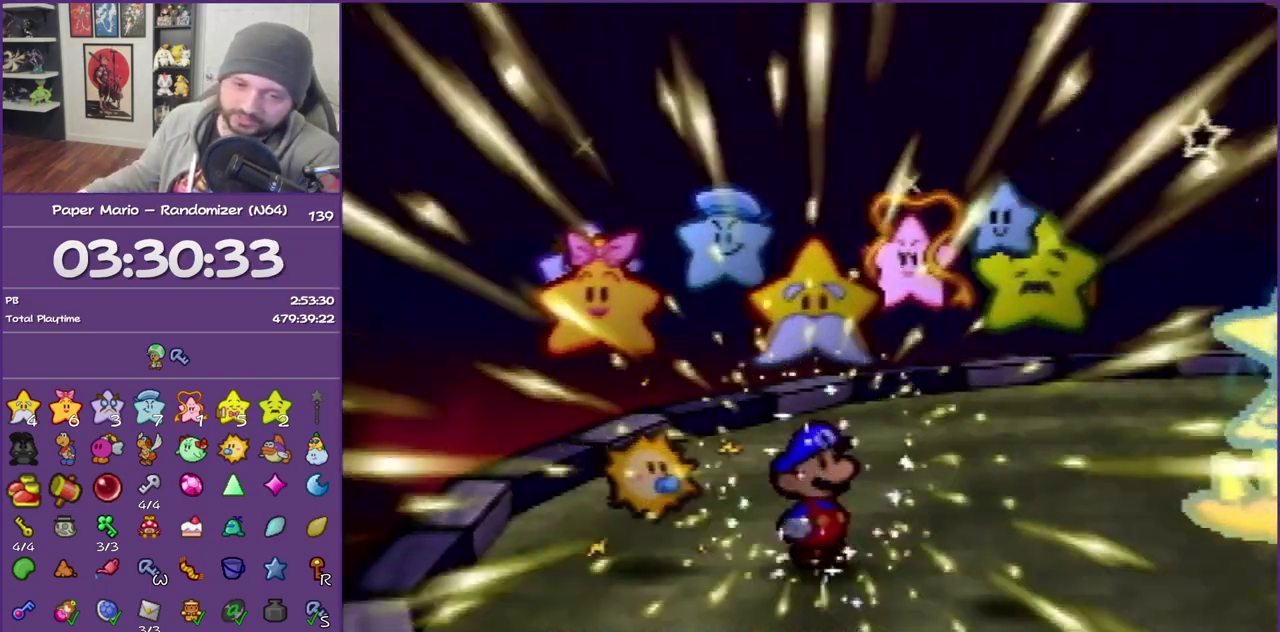
{"buttons": ["B"]}
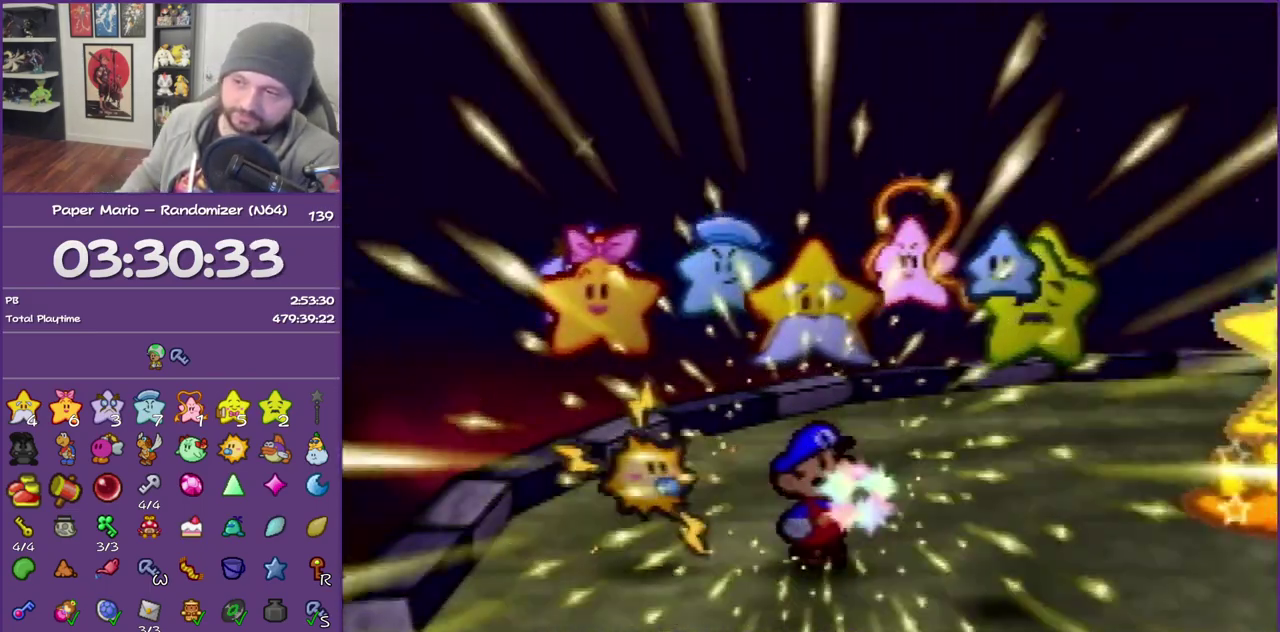
{"buttons": ["B"]}
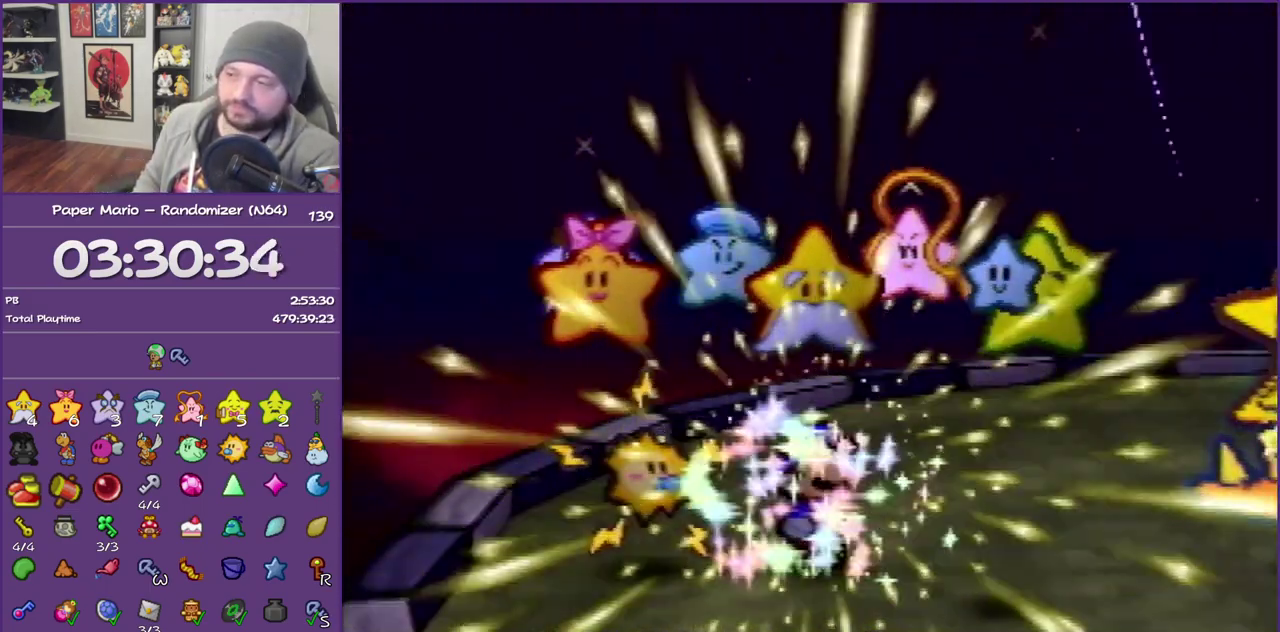
{"buttons": ["B"]}
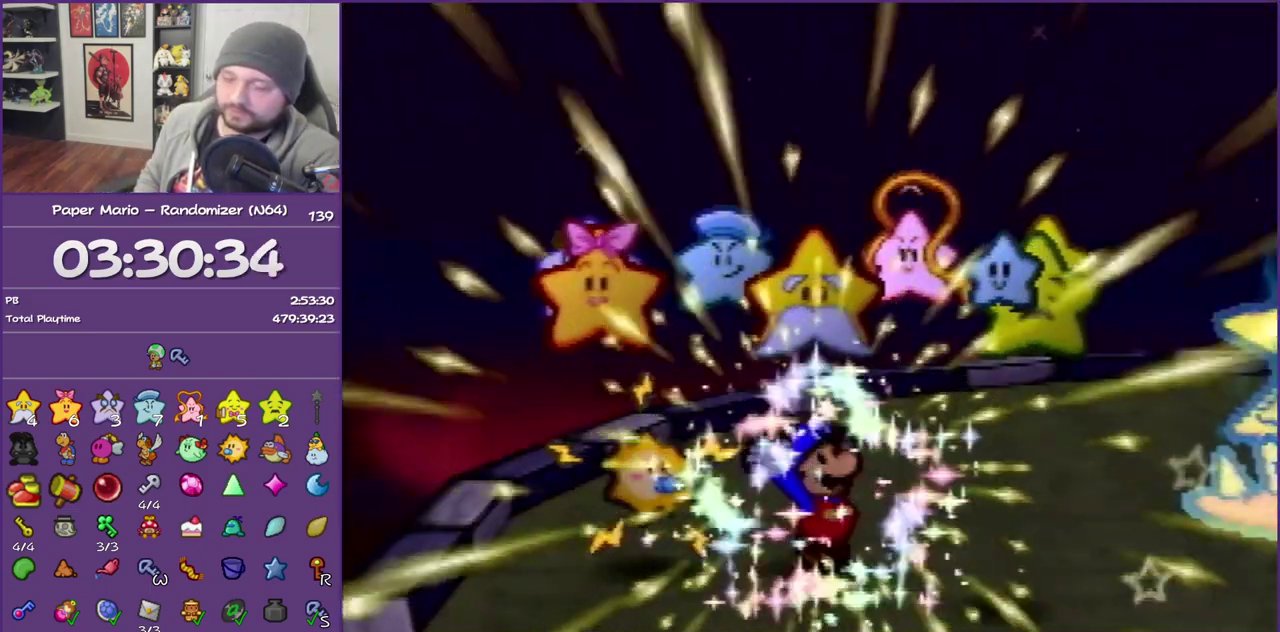
{"buttons": ["B"]}
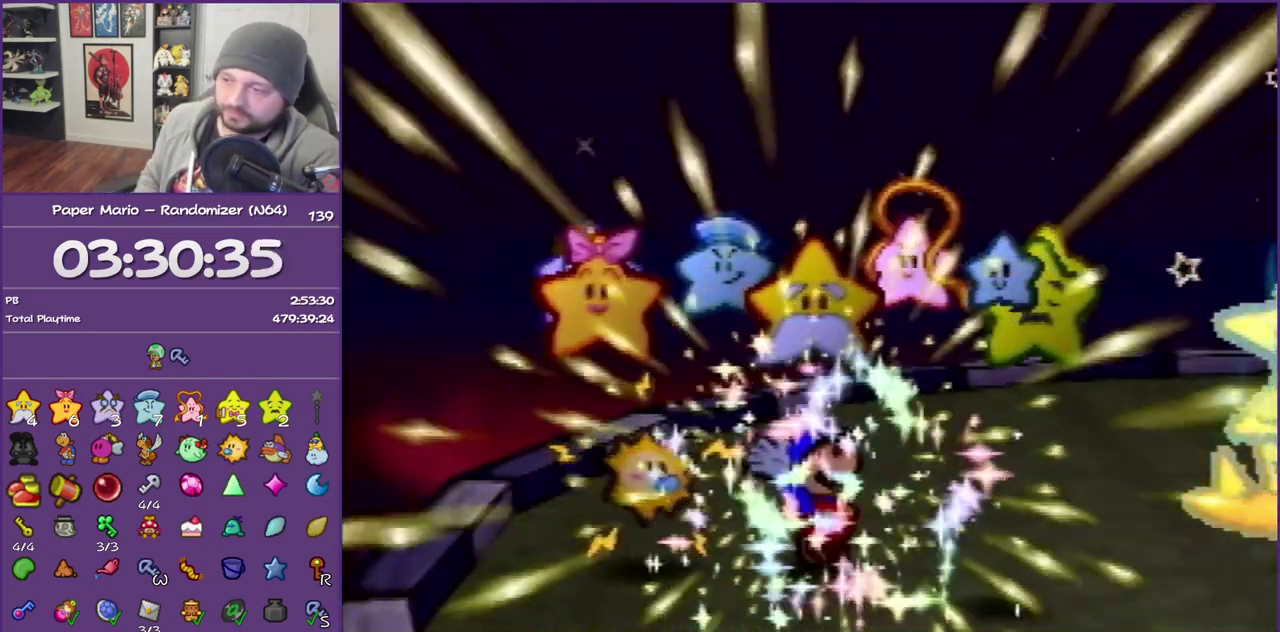
{"buttons": ["B"]}
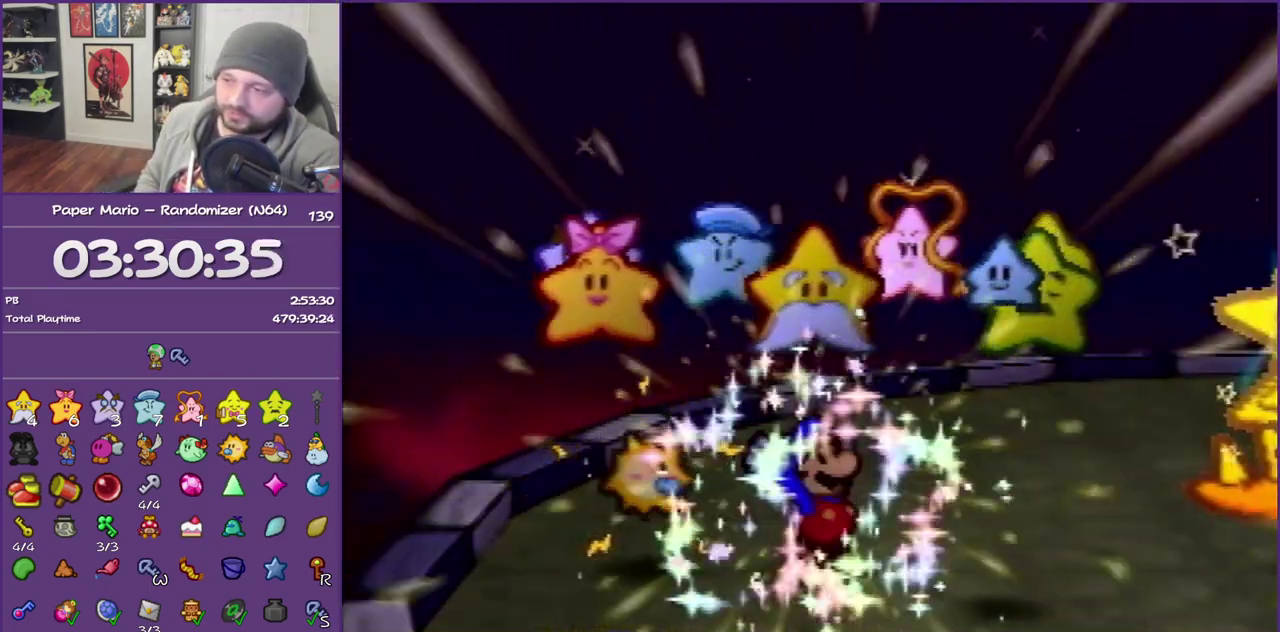
{"buttons": ["B"]}
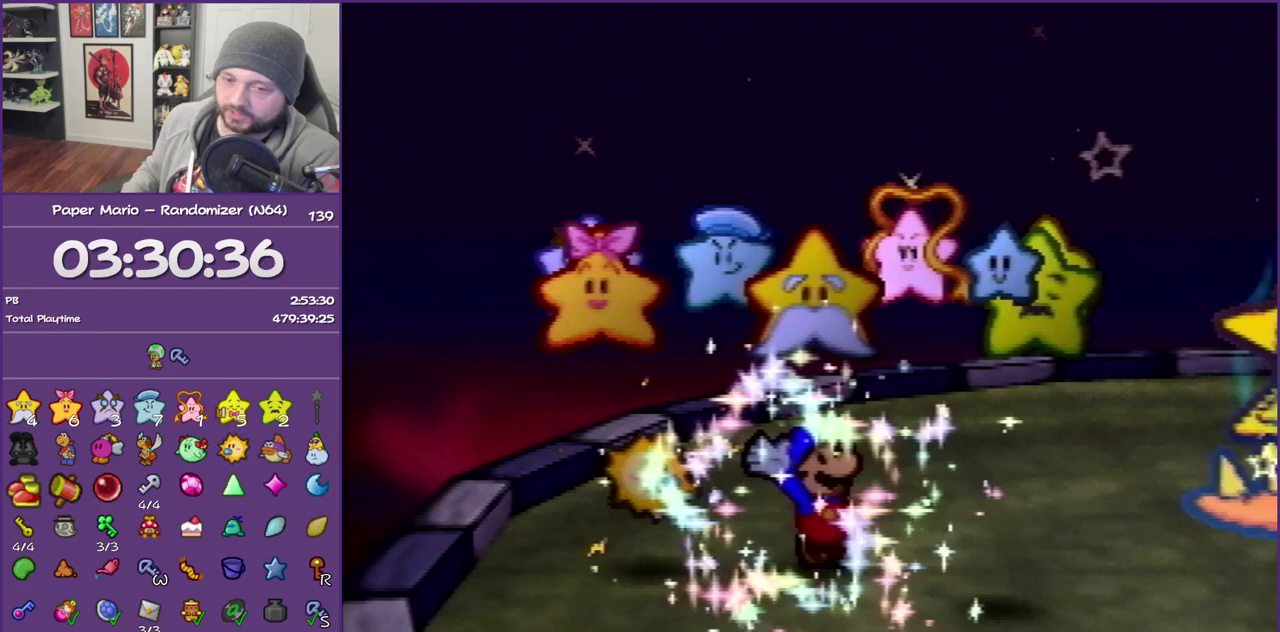
{"buttons": ["B"]}
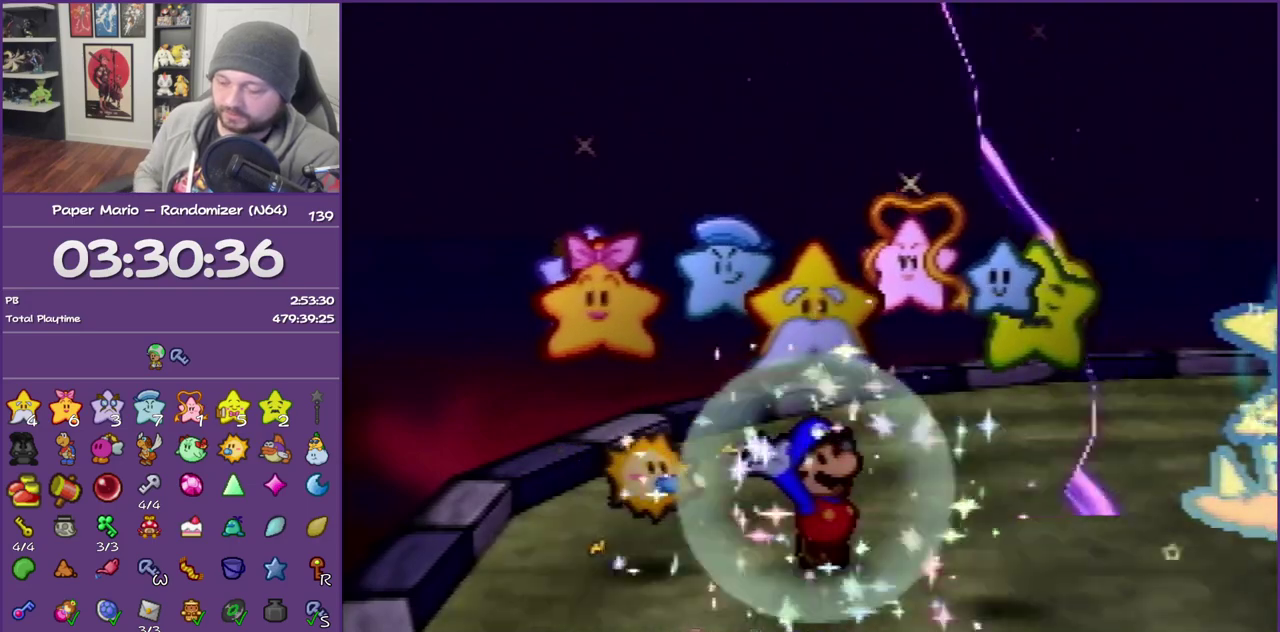
{"buttons": ["B"]}
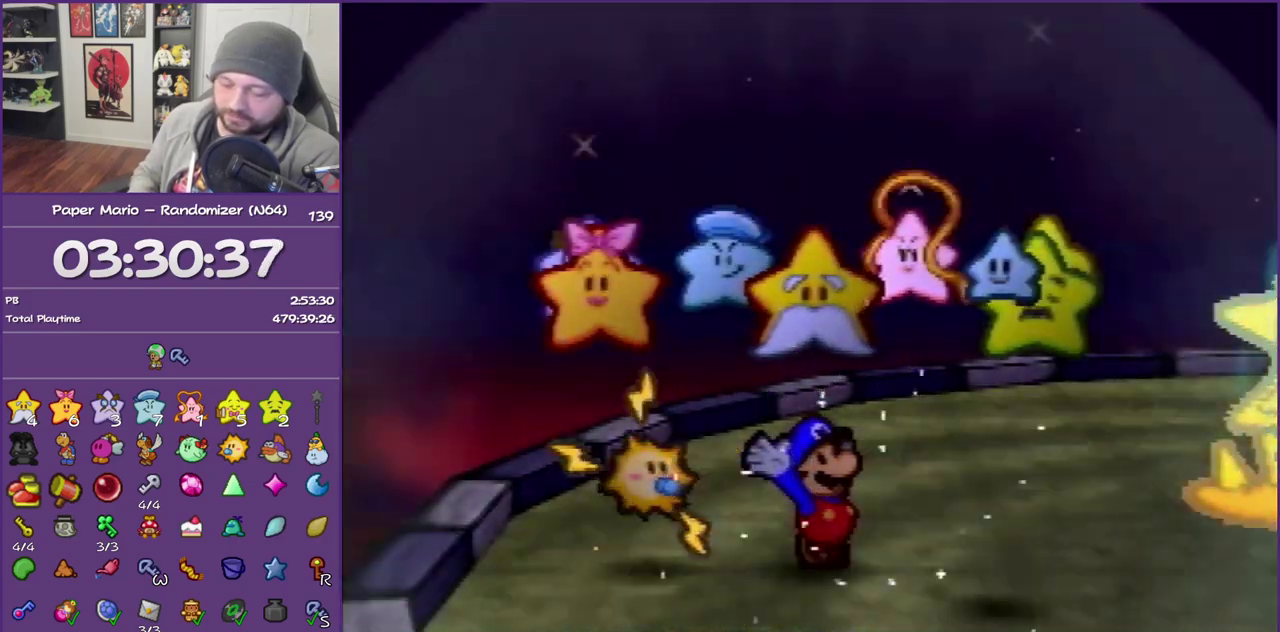
{"buttons": ["B"]}
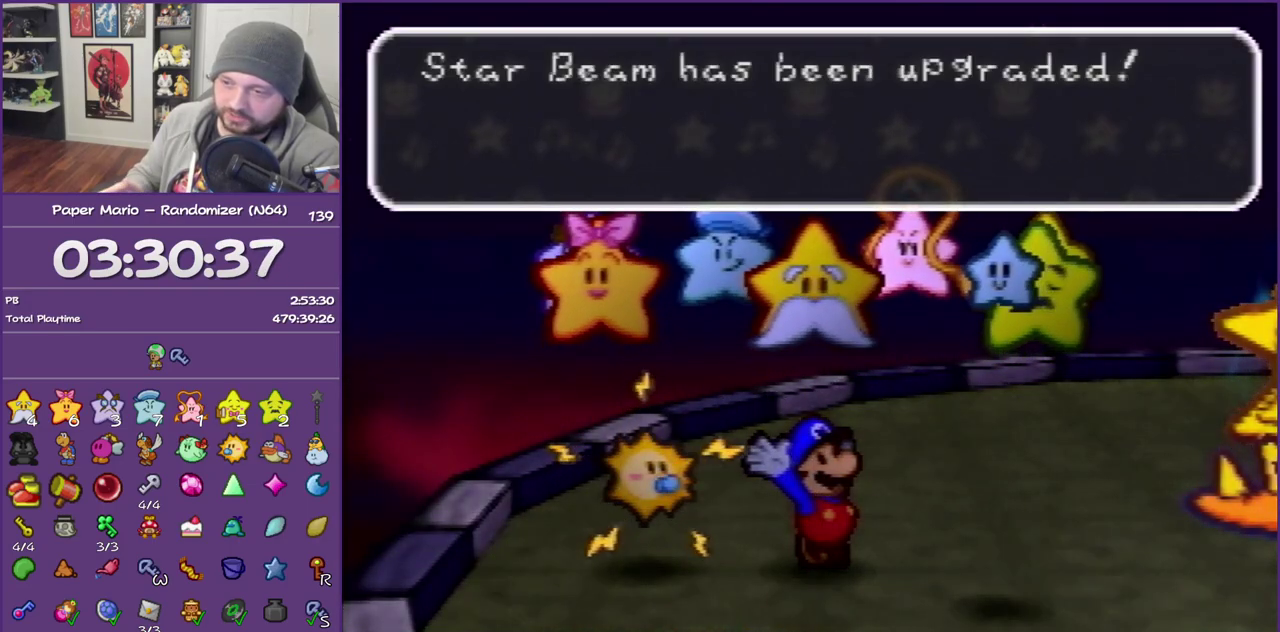
{"buttons": ["B"]}
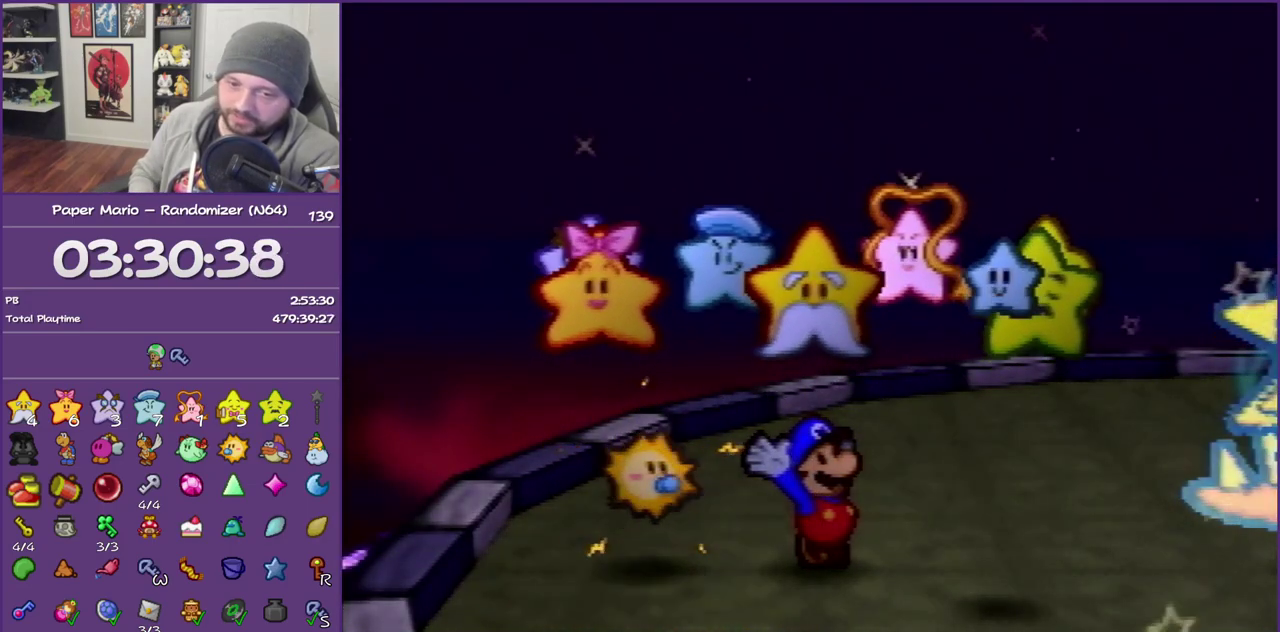
{"buttons": ["B"]}
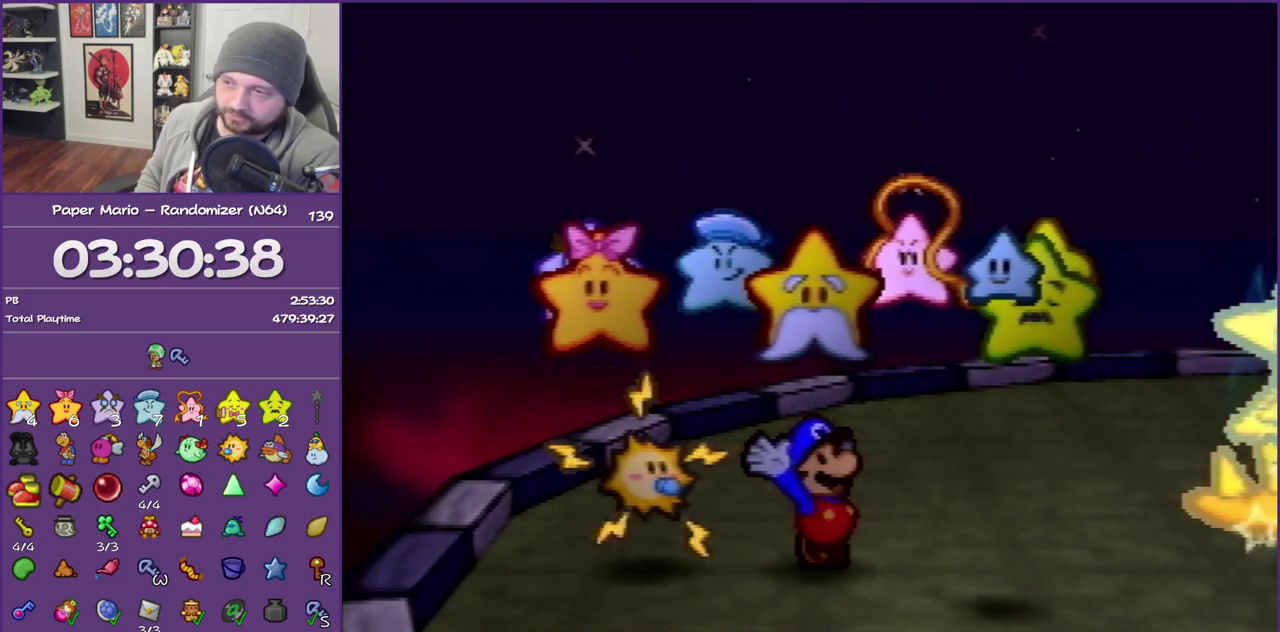
{"buttons": ["B"]}
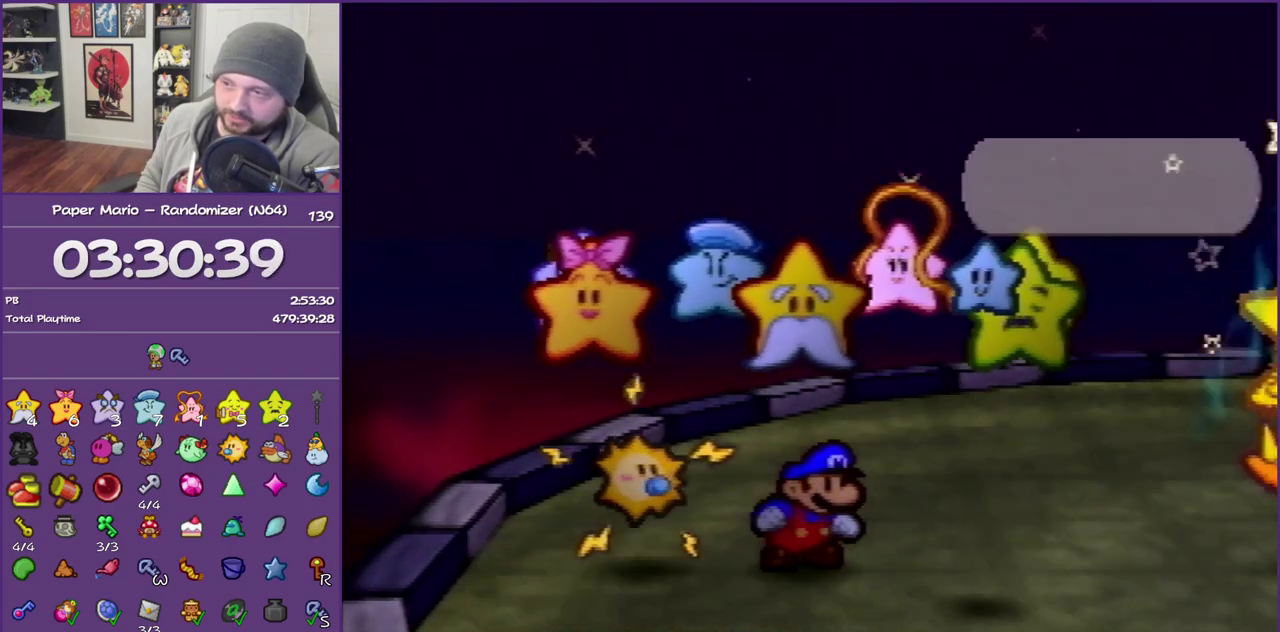
{"buttons": ["B"]}
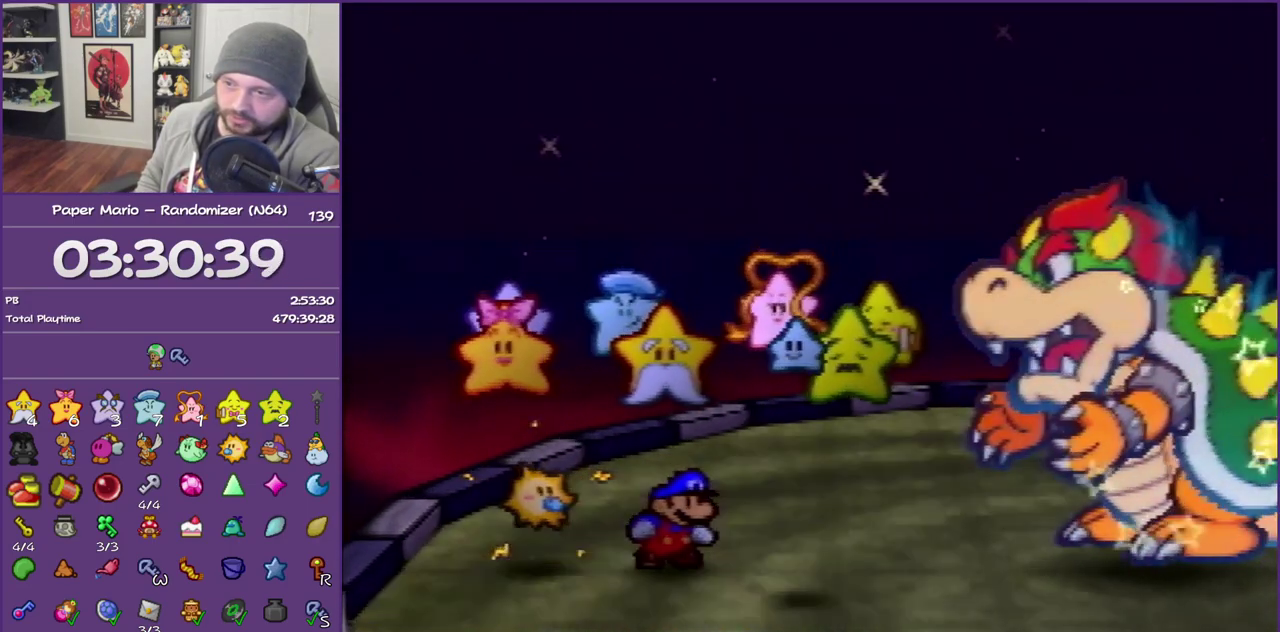
{"buttons": ["B"]}
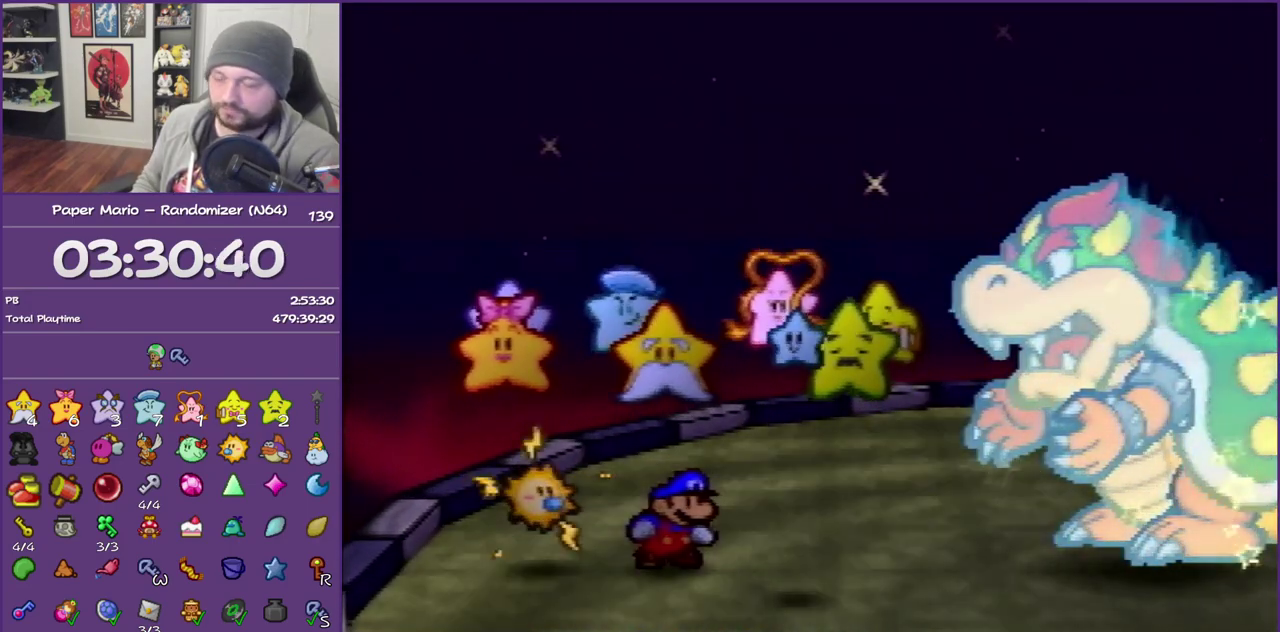
{"buttons": ["B"]}
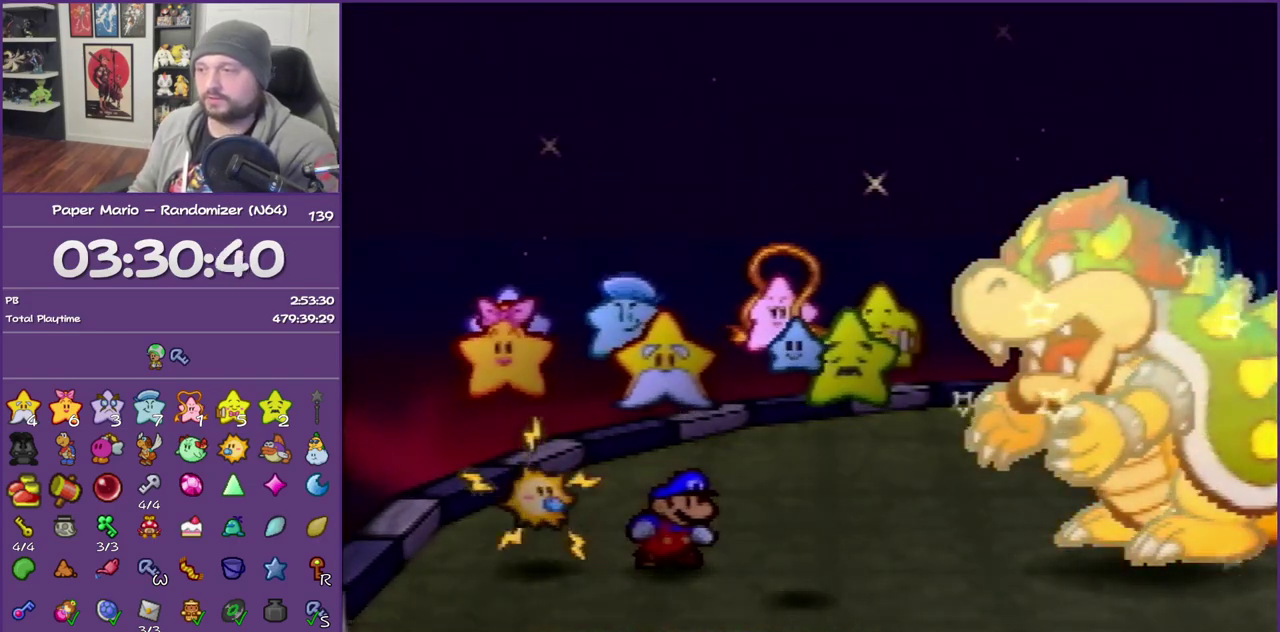
{"buttons": ["B"]}
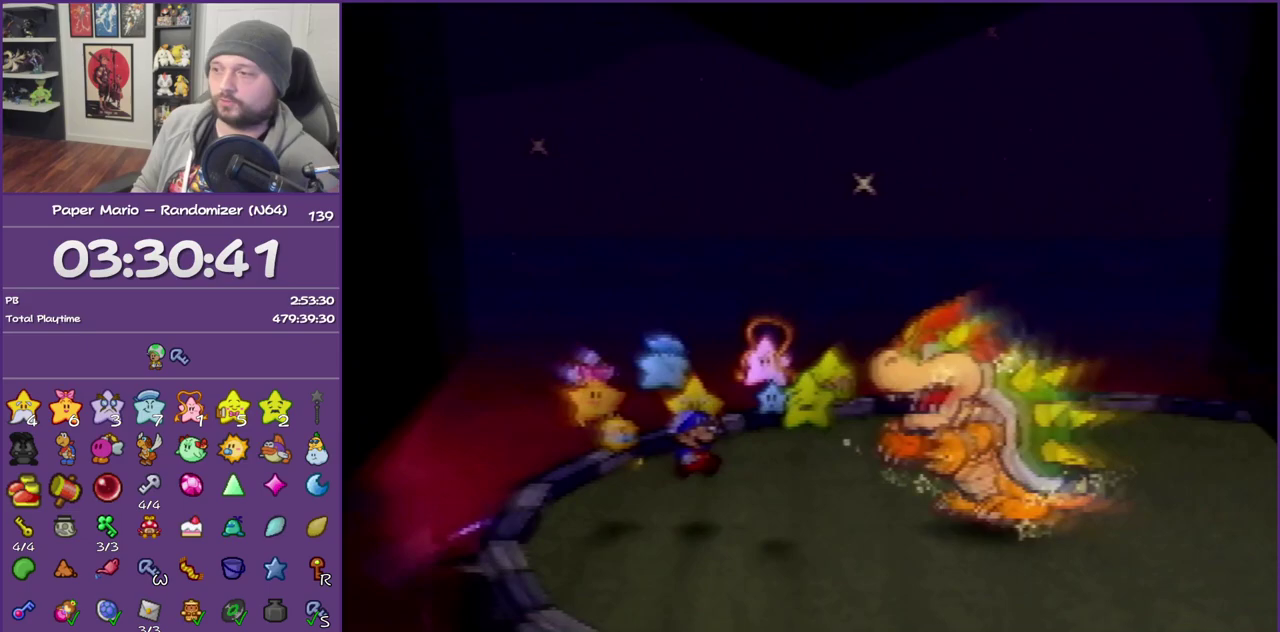
{"buttons": ["B"]}
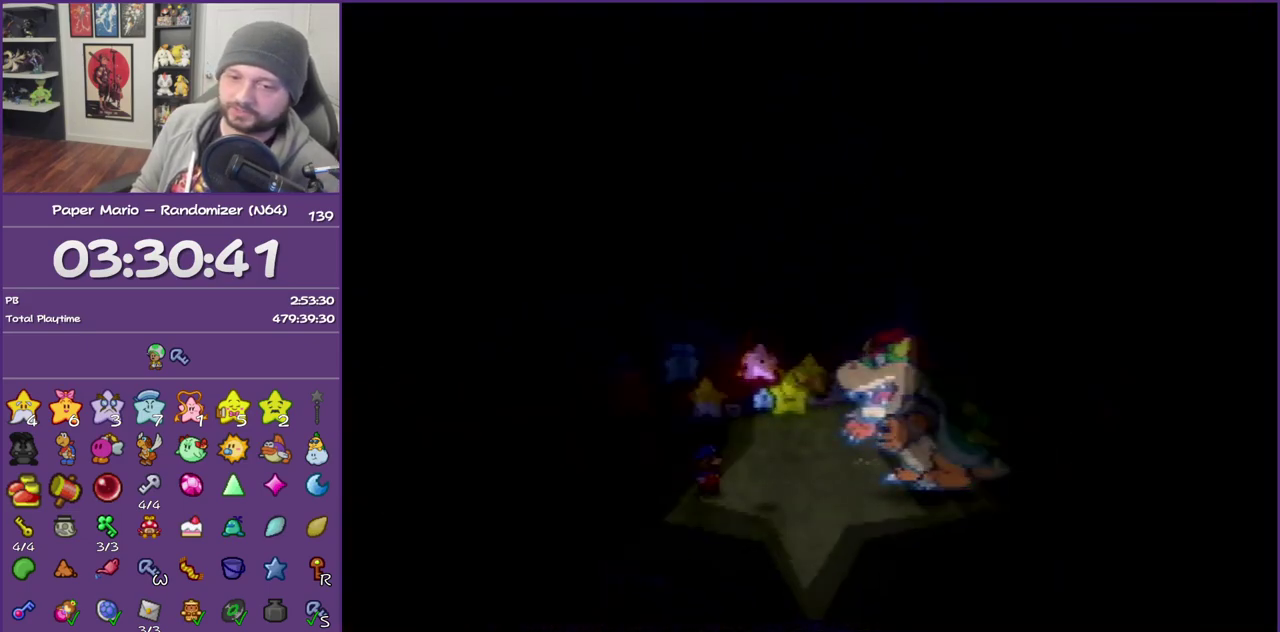
{"buttons": ["B"]}
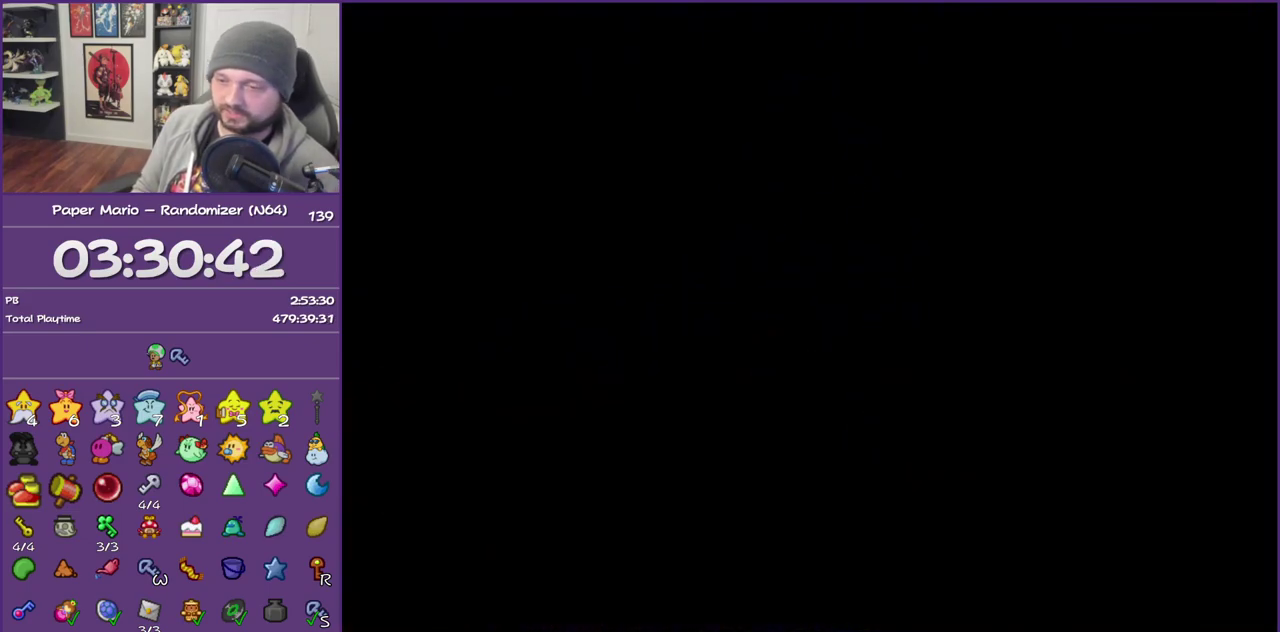
{"buttons": ["B"]}
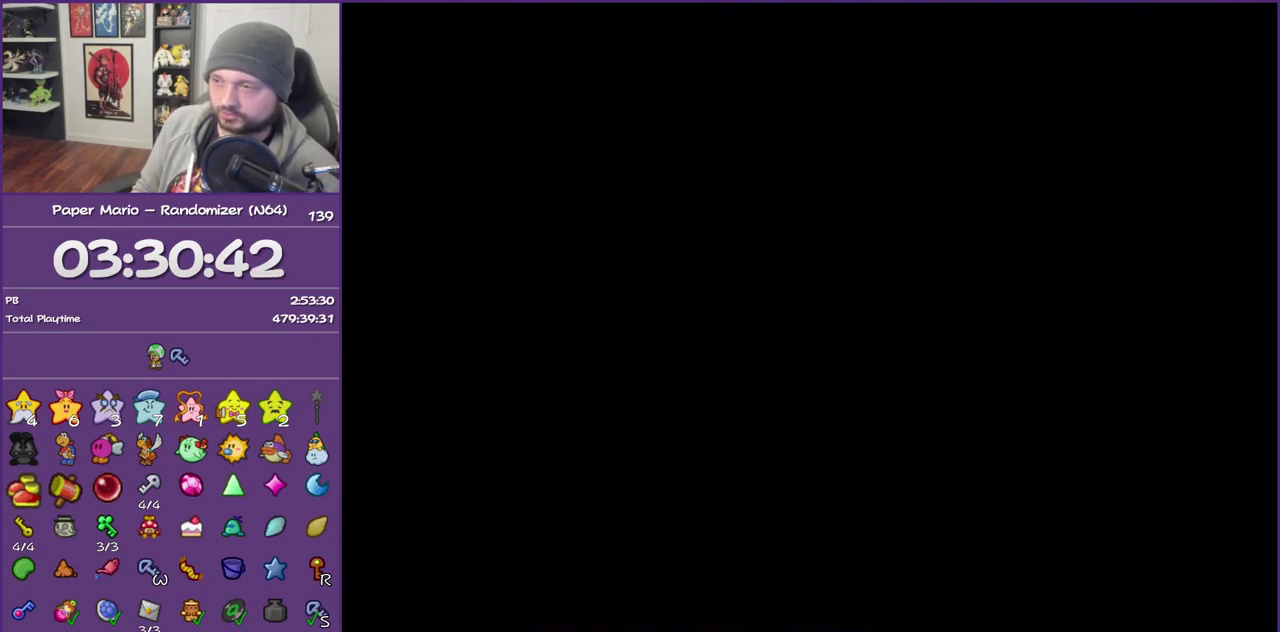
{"buttons": ["B"]}
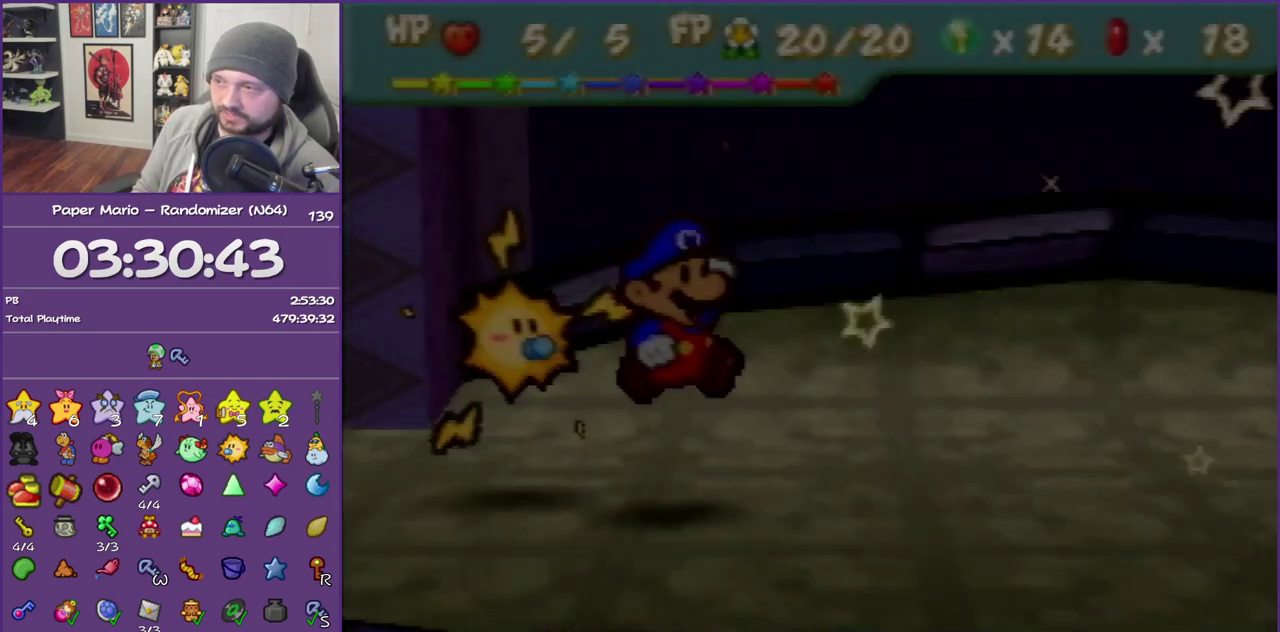
{"buttons": ["B"]}
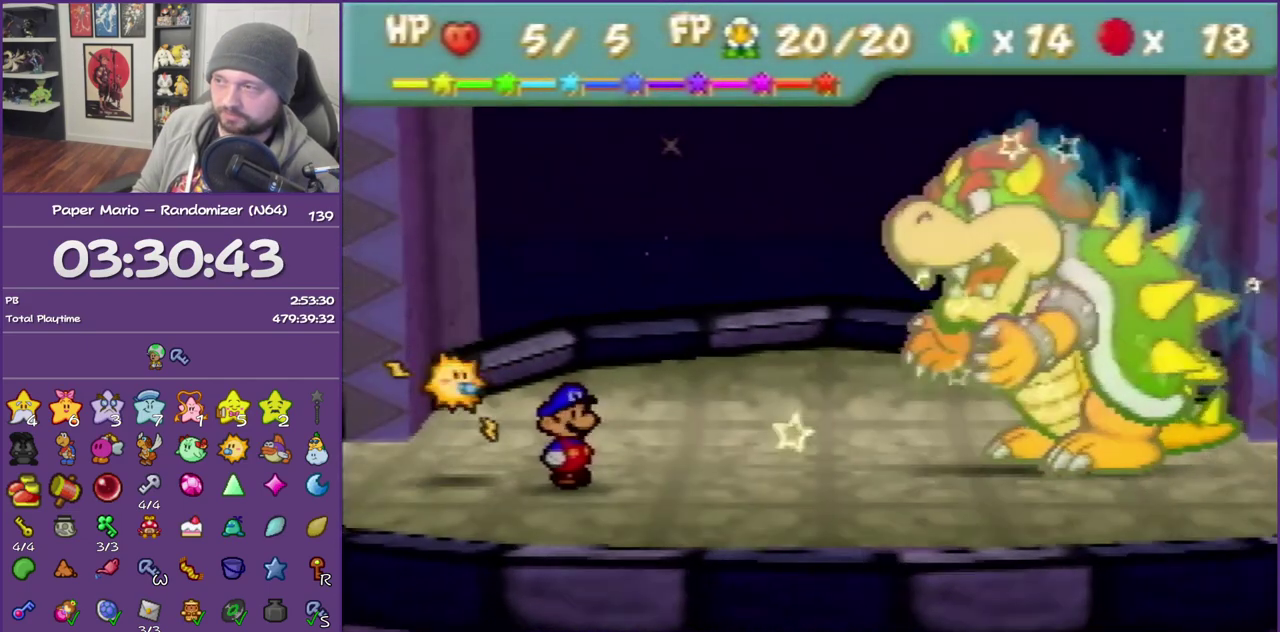
{"buttons": ["B"]}
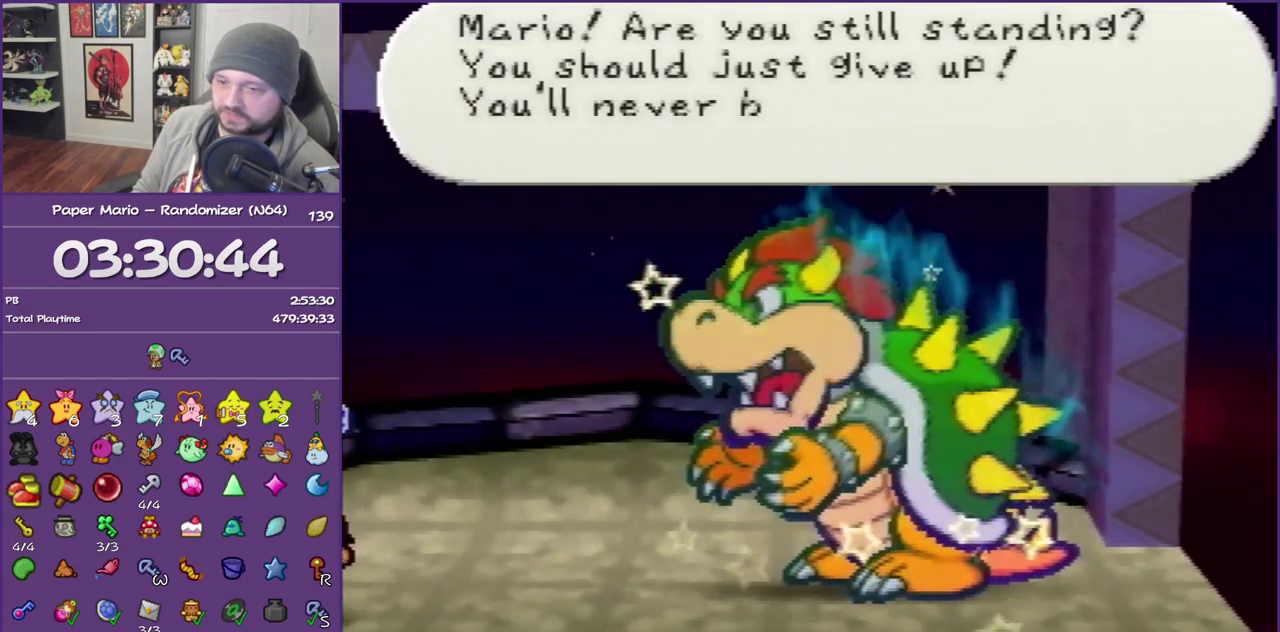
{"buttons": ["B"]}
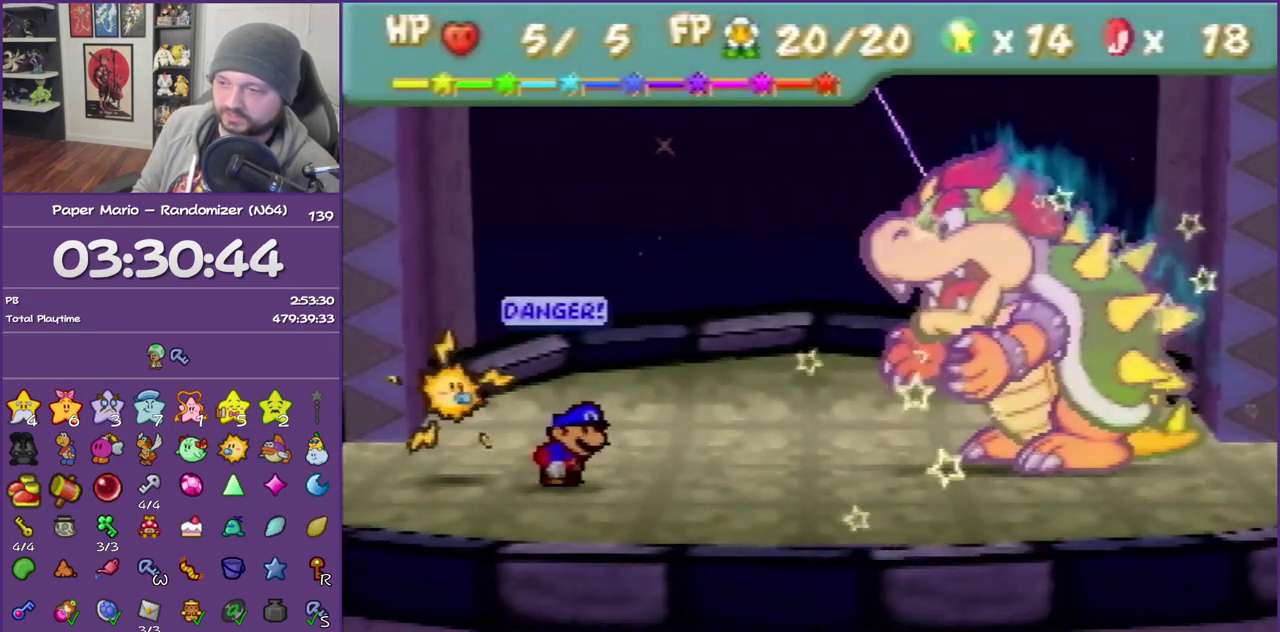
{"buttons": [], "events": [[383, "B", "up"]]}
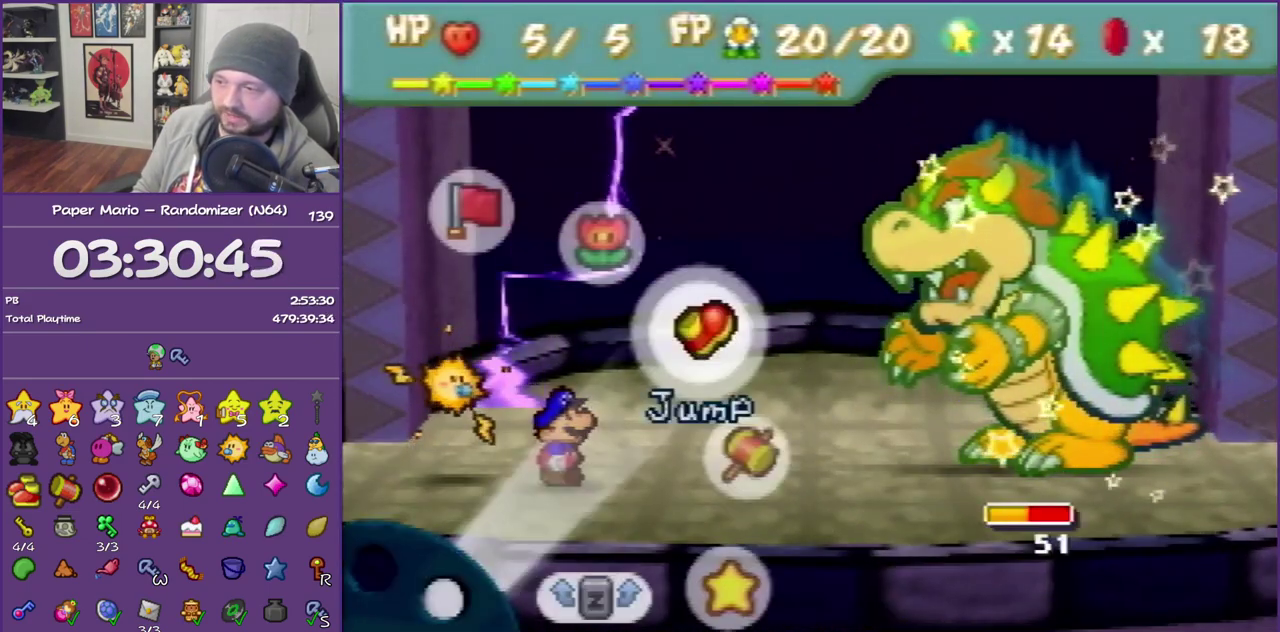
{"buttons": ["A"], "events": [[450, "A", "down"]]}
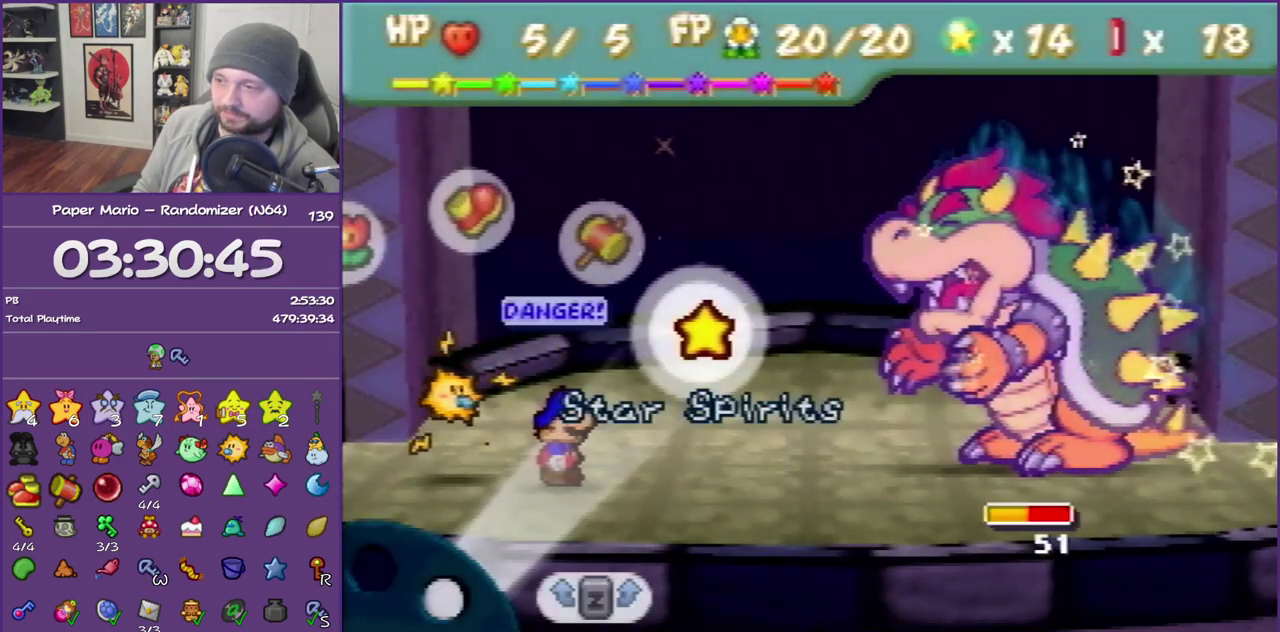
{"buttons": [], "events": [[67, "A", "up"]]}
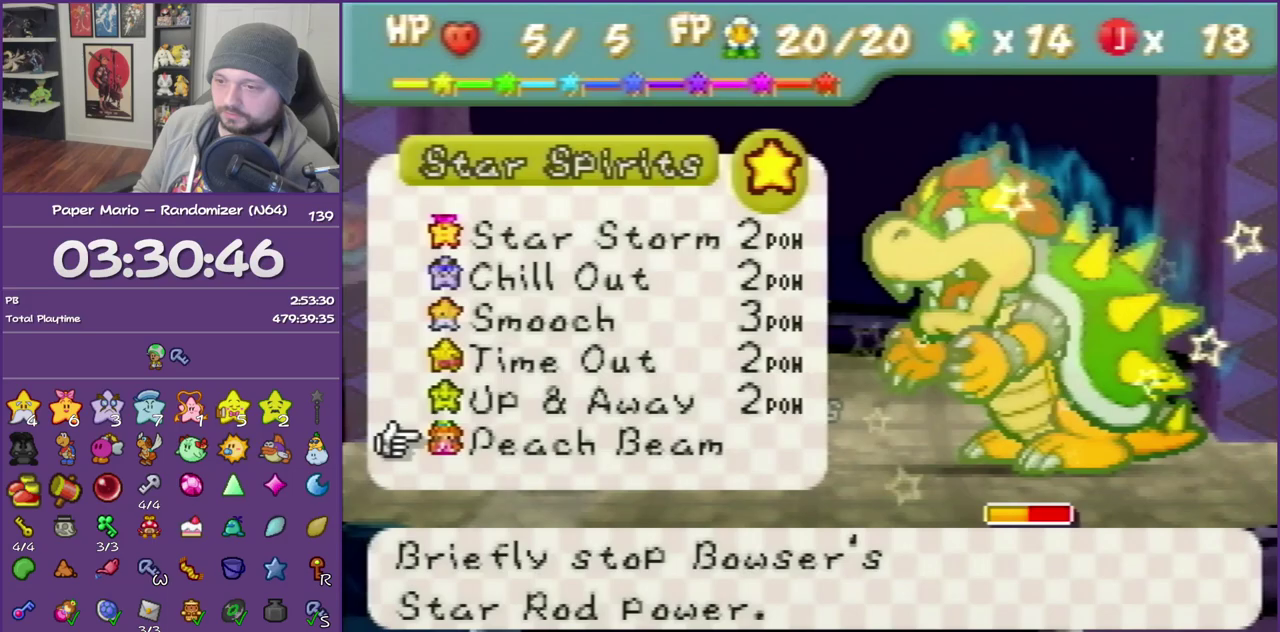
{"buttons": ["A"], "events": [[17, "A", "down"], [67, "A", "up"], [133, "A", "down"], [233, "A", "up"], [283, "A", "down"], [383, "A", "up"], [450, "A", "down"]]}